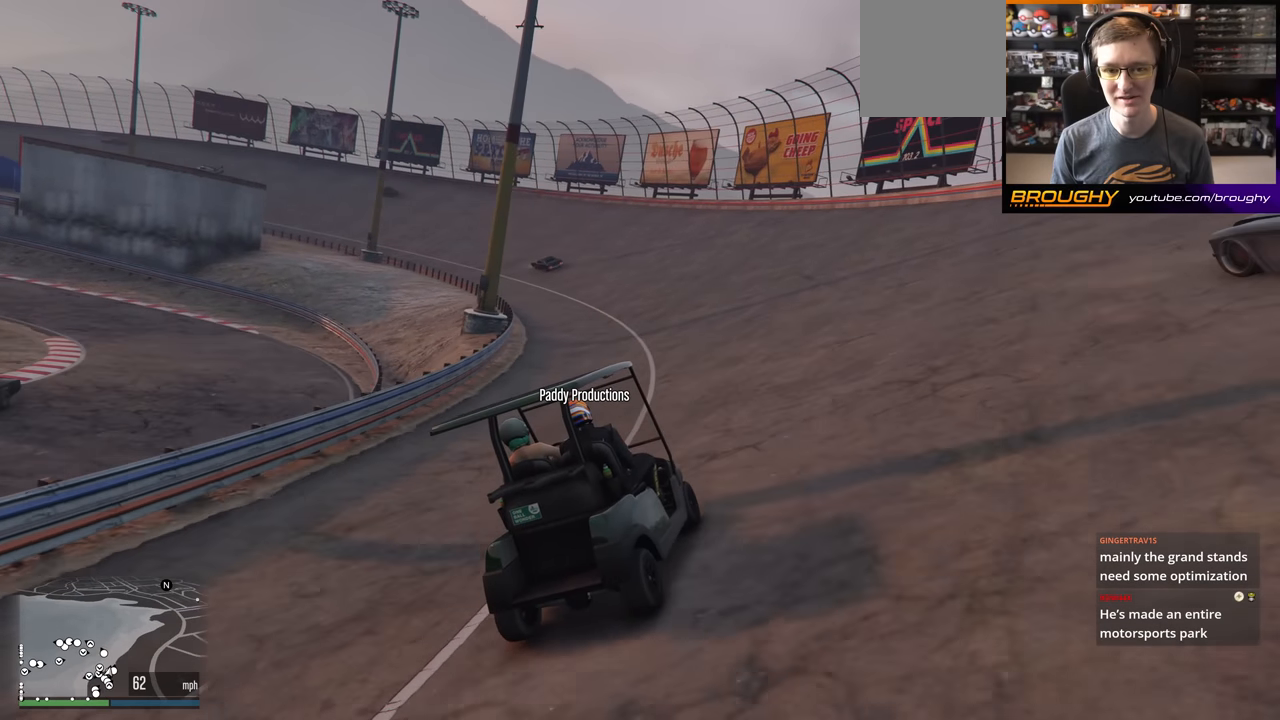
Gameplay with a controller (Xbox layout); each line is a JSON object with the inputs held at the frame after it. "events" lists button and stick changes between this image and that frame as [ms after this image, input, new state], when the widget could be followed in between.
{"buttons": [], "left_stick": "center", "right_stick": "left", "events": []}
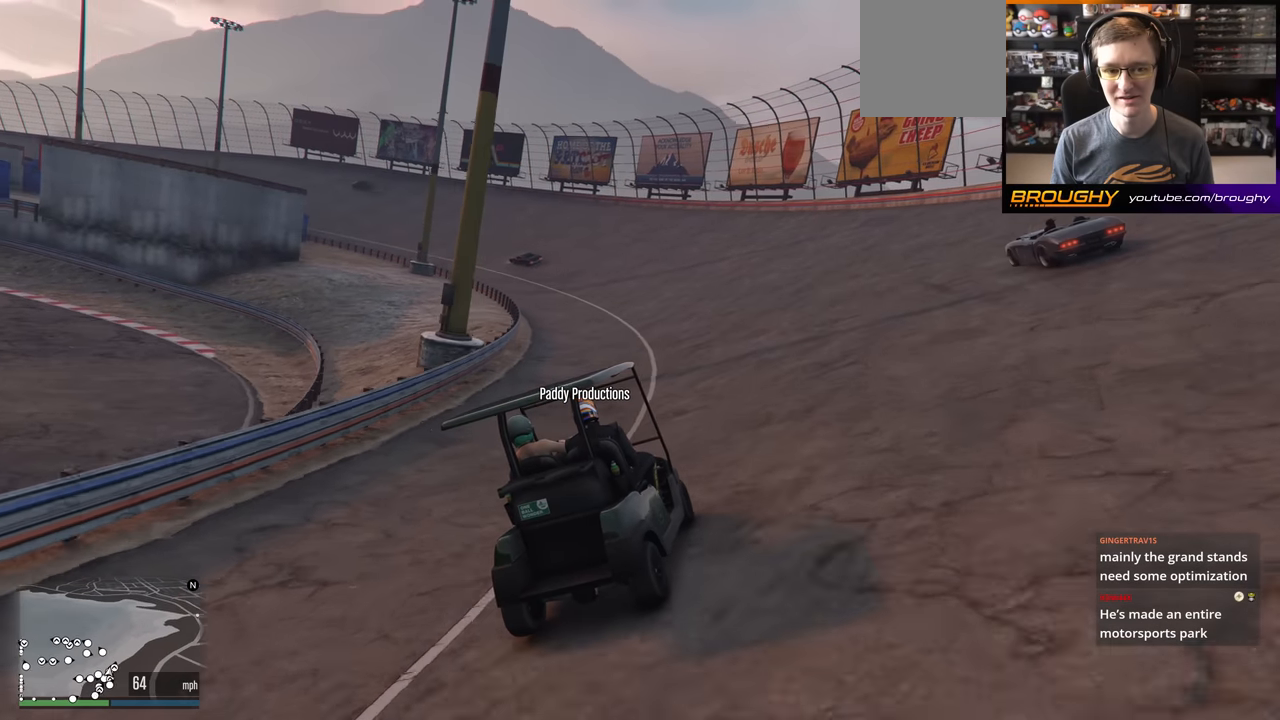
{"buttons": [], "left_stick": "center", "right_stick": "left", "events": []}
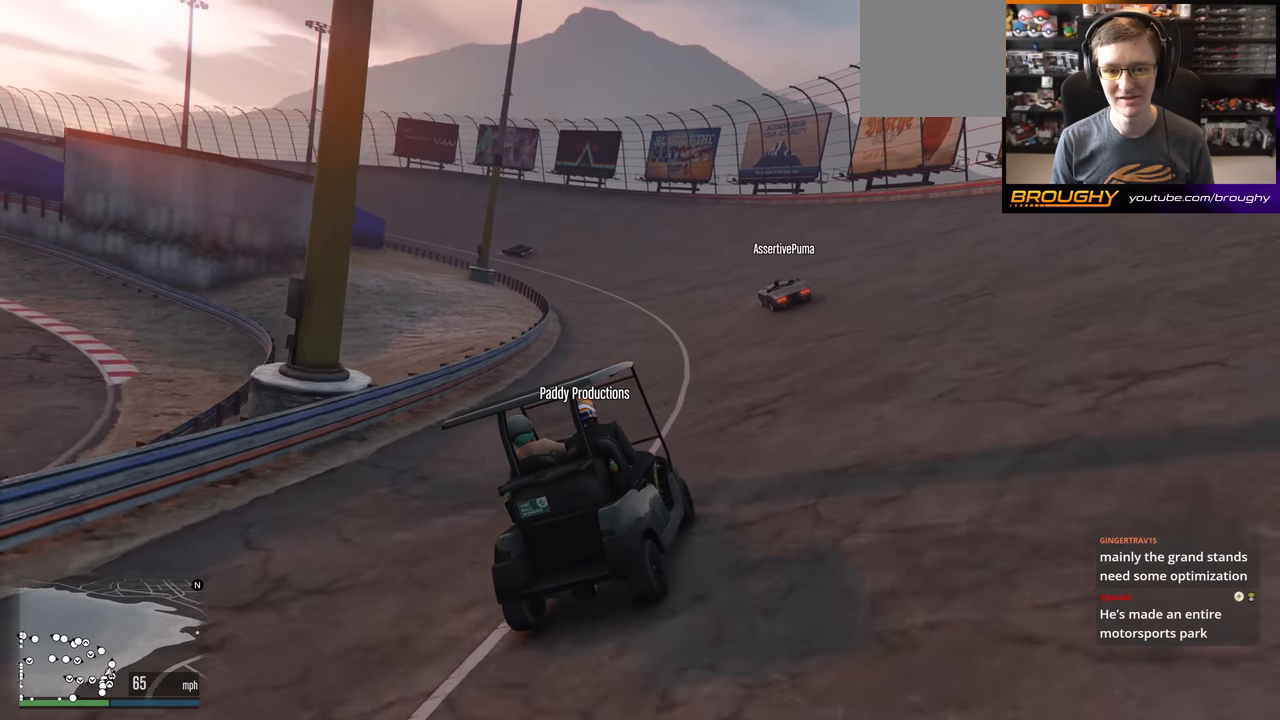
{"buttons": [], "left_stick": "center", "right_stick": "left", "events": []}
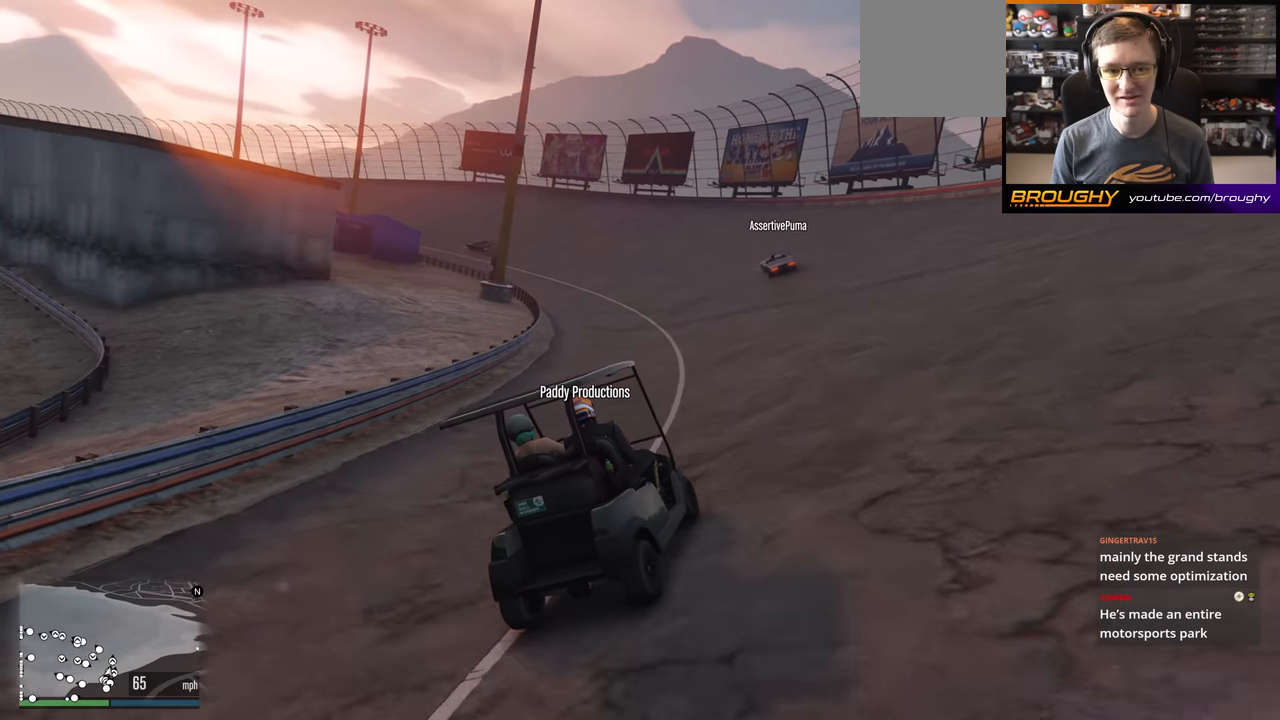
{"buttons": [], "left_stick": "center", "right_stick": "left", "events": []}
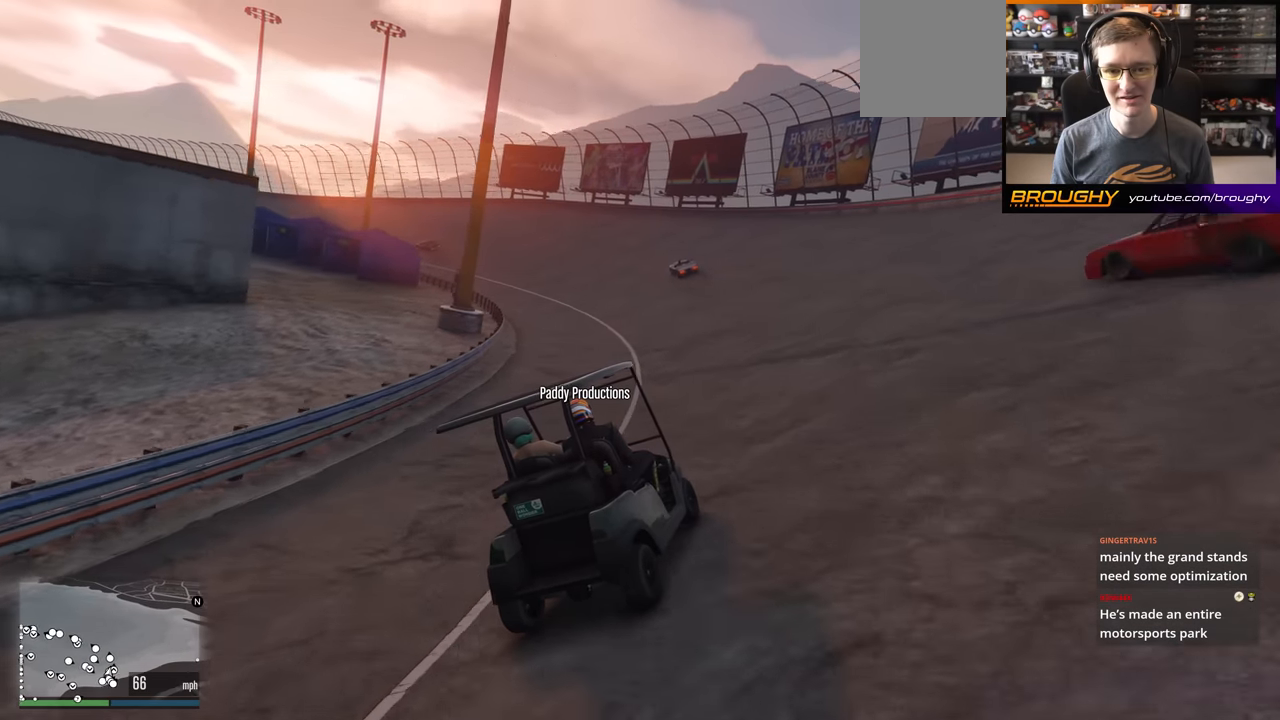
{"buttons": [], "left_stick": "center", "right_stick": "left", "events": []}
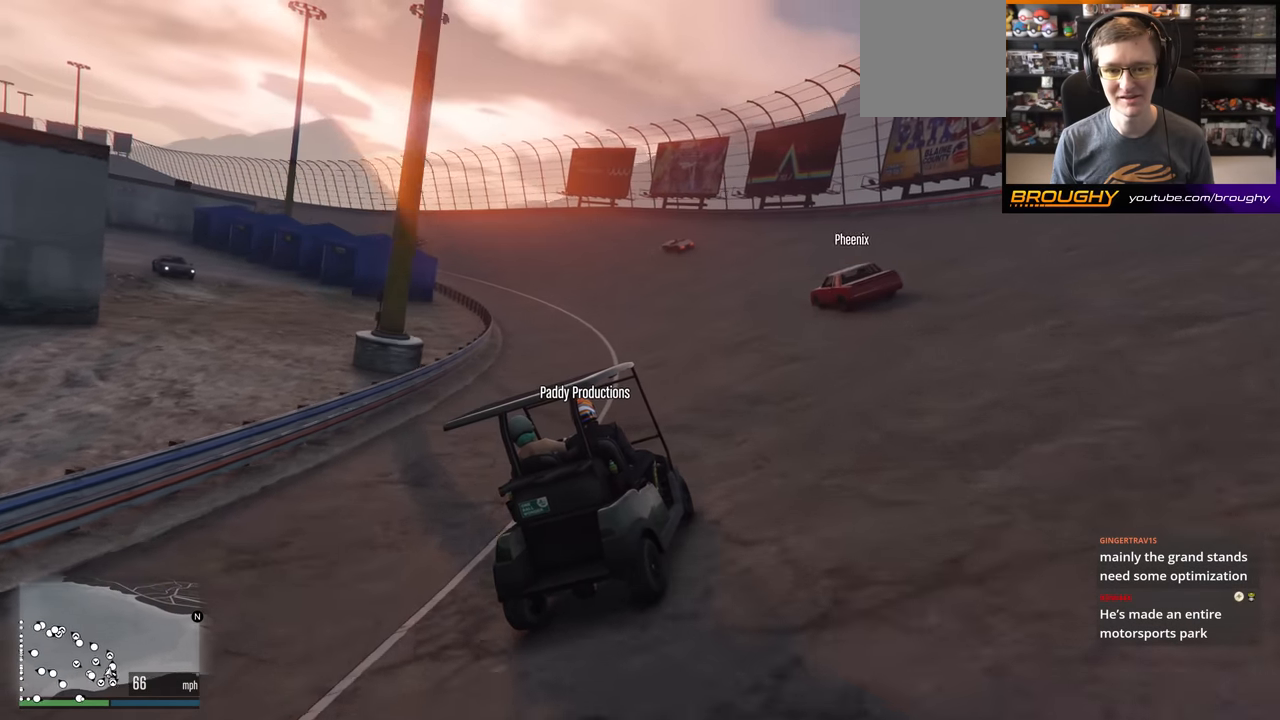
{"buttons": [], "left_stick": "center", "right_stick": "left", "events": []}
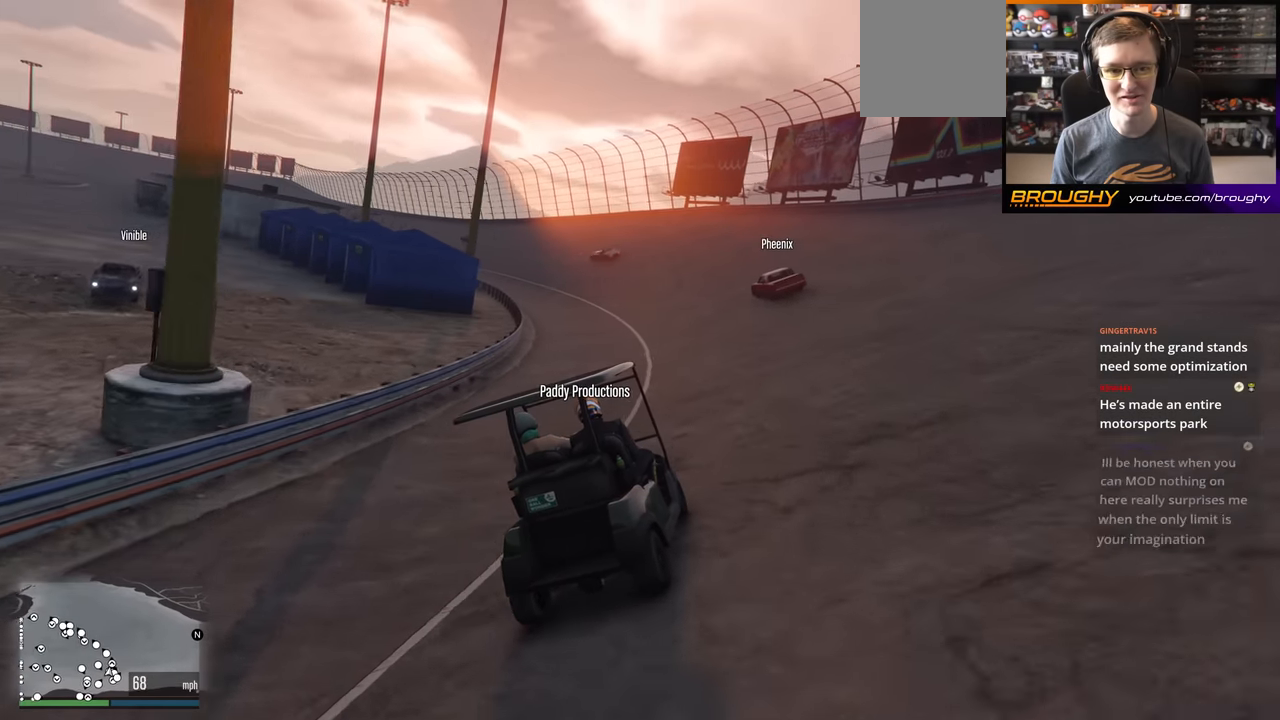
{"buttons": [], "left_stick": "center", "right_stick": "left", "events": []}
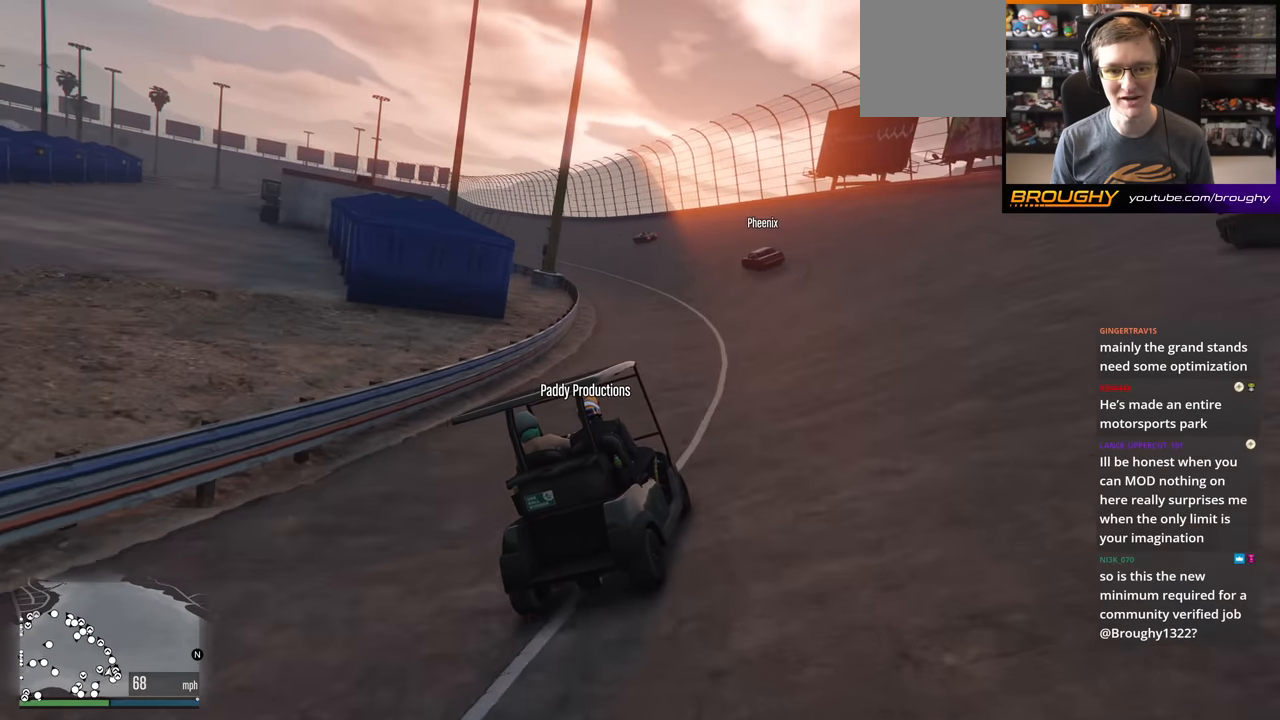
{"buttons": [], "left_stick": "center", "right_stick": "left", "events": []}
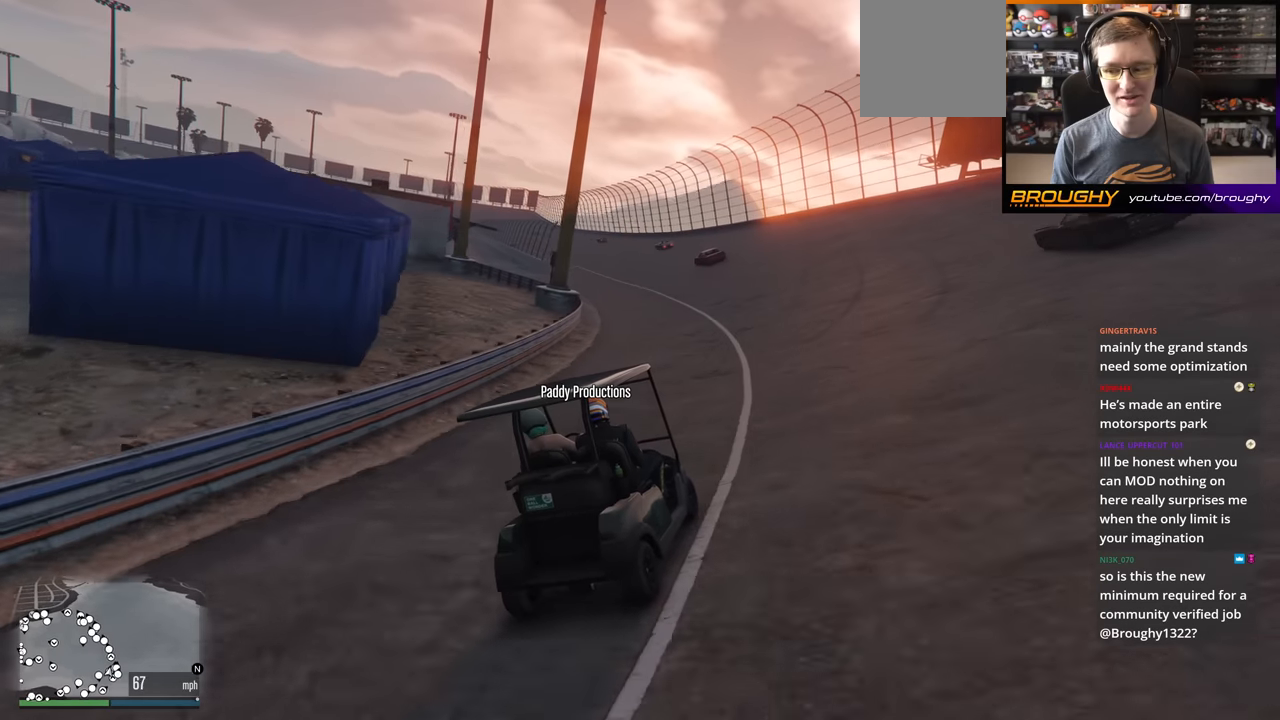
{"buttons": [], "left_stick": "center", "right_stick": "left", "events": []}
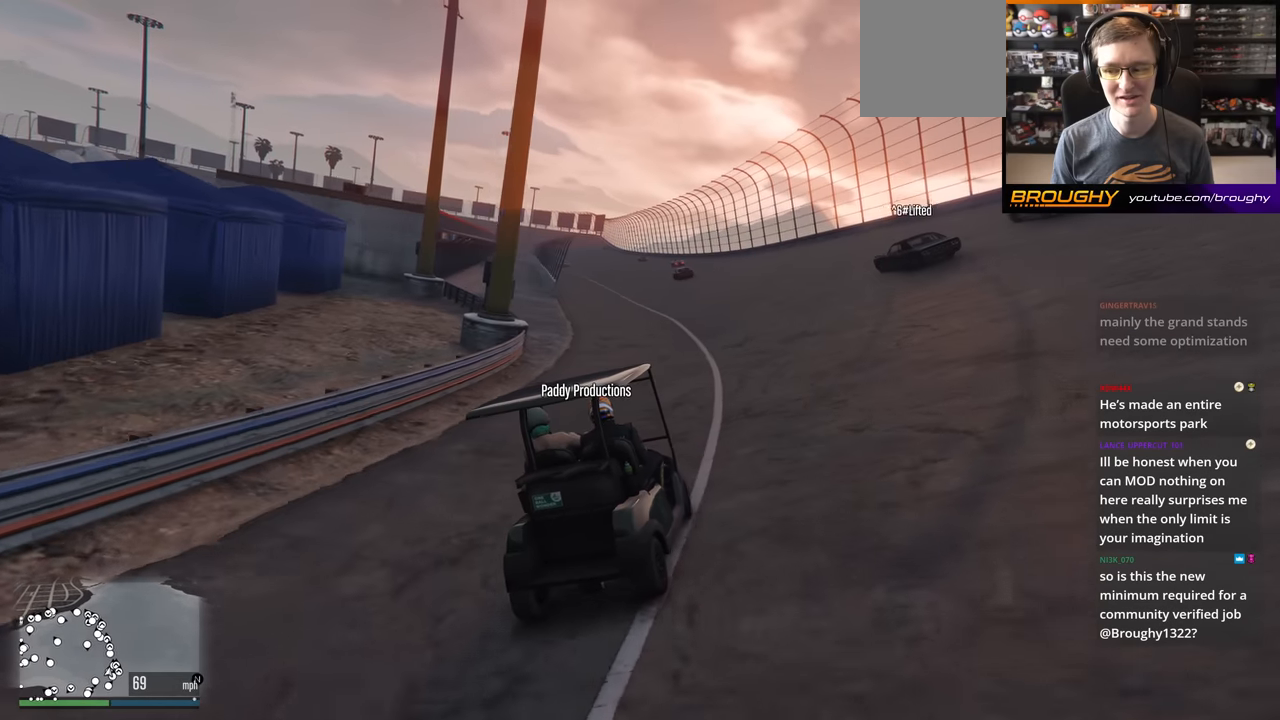
{"buttons": [], "left_stick": "center", "right_stick": "left", "events": []}
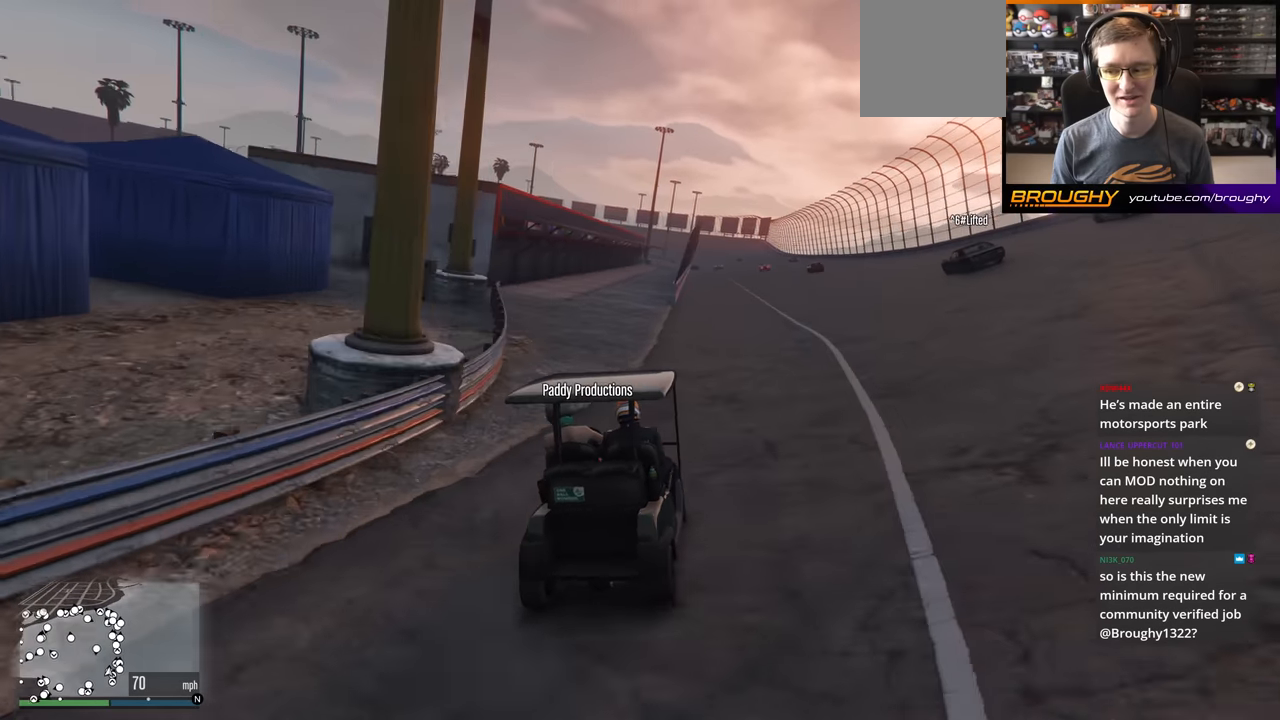
{"buttons": [], "left_stick": "center", "right_stick": "left", "events": []}
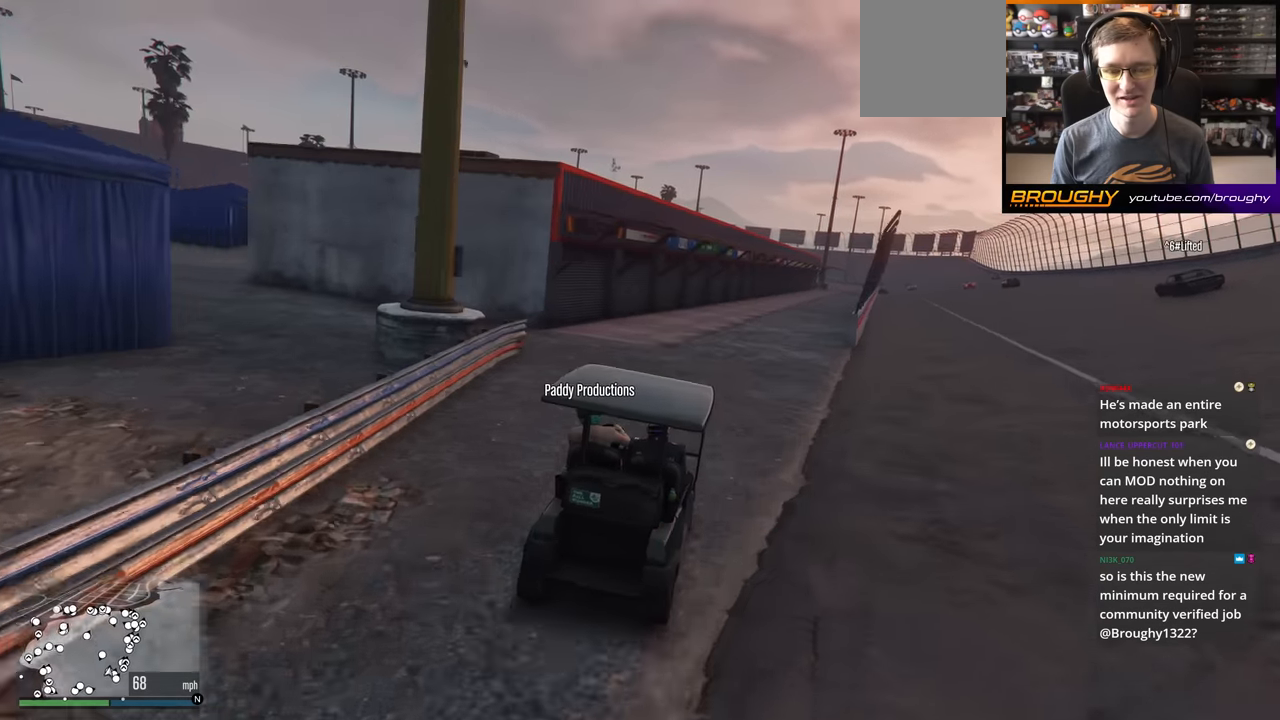
{"buttons": [], "left_stick": "center", "right_stick": "left", "events": []}
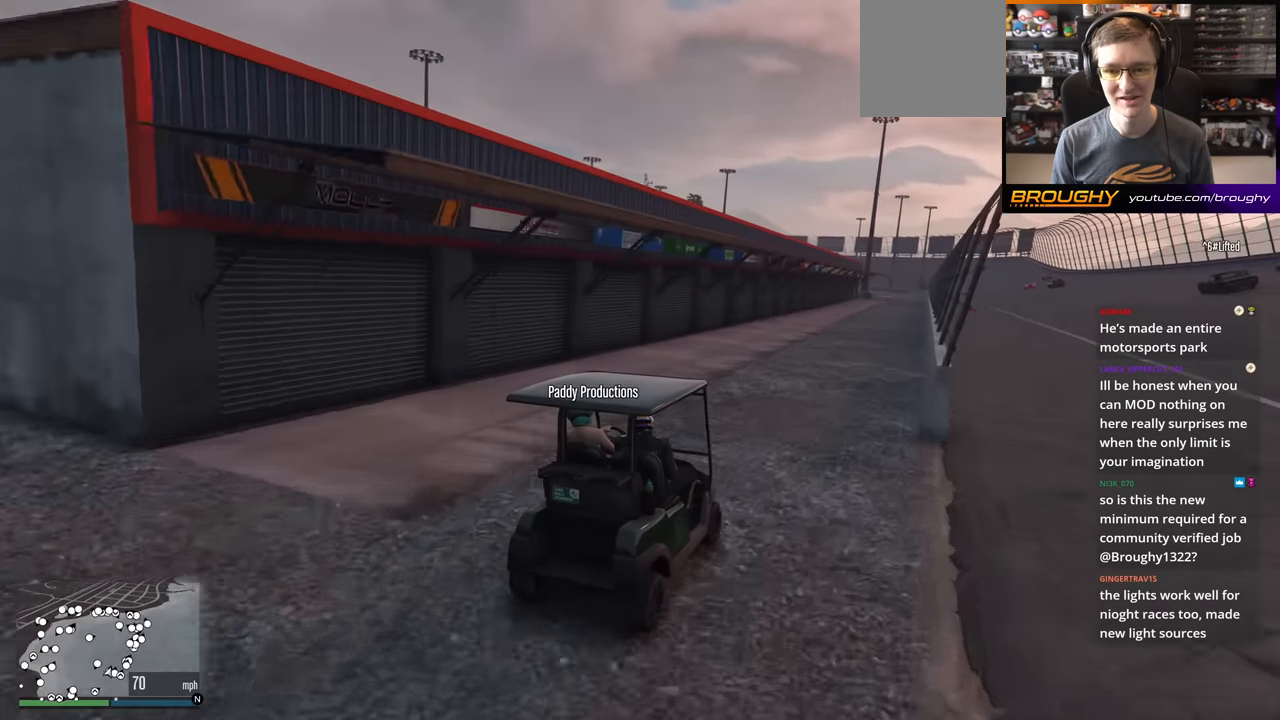
{"buttons": [], "left_stick": "center", "right_stick": "left", "events": []}
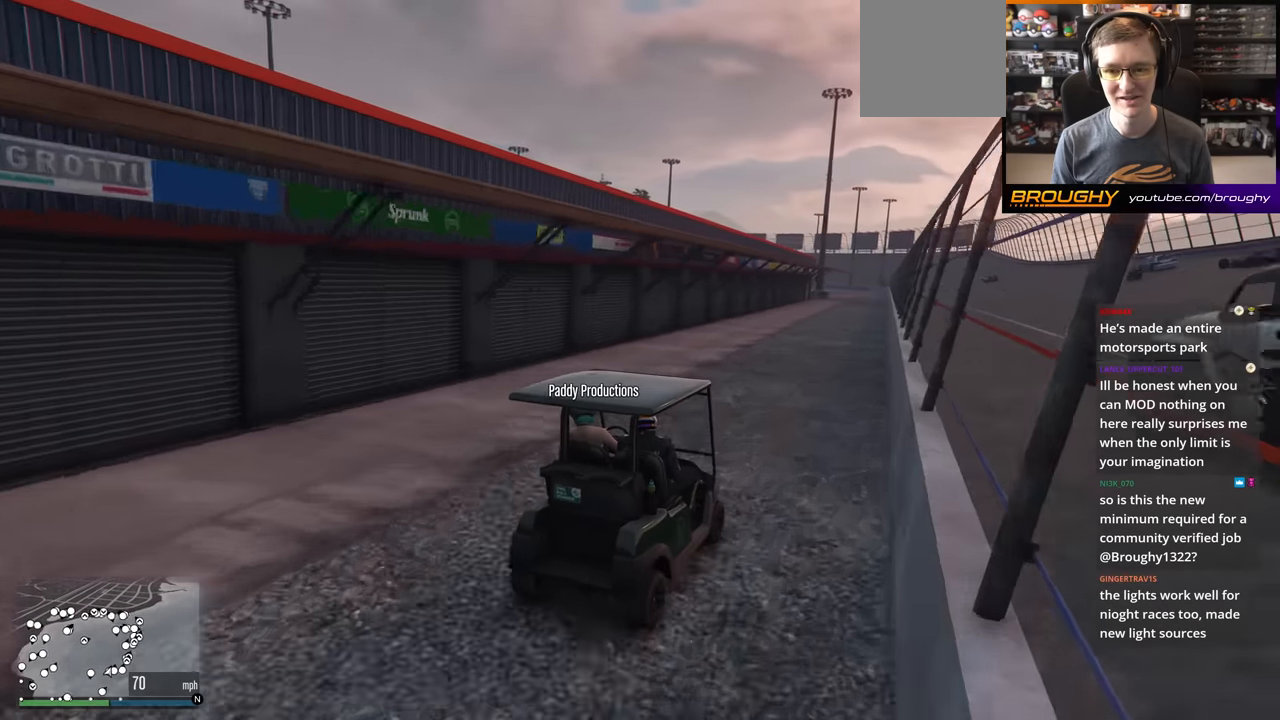
{"buttons": [], "left_stick": "center", "right_stick": "left", "events": []}
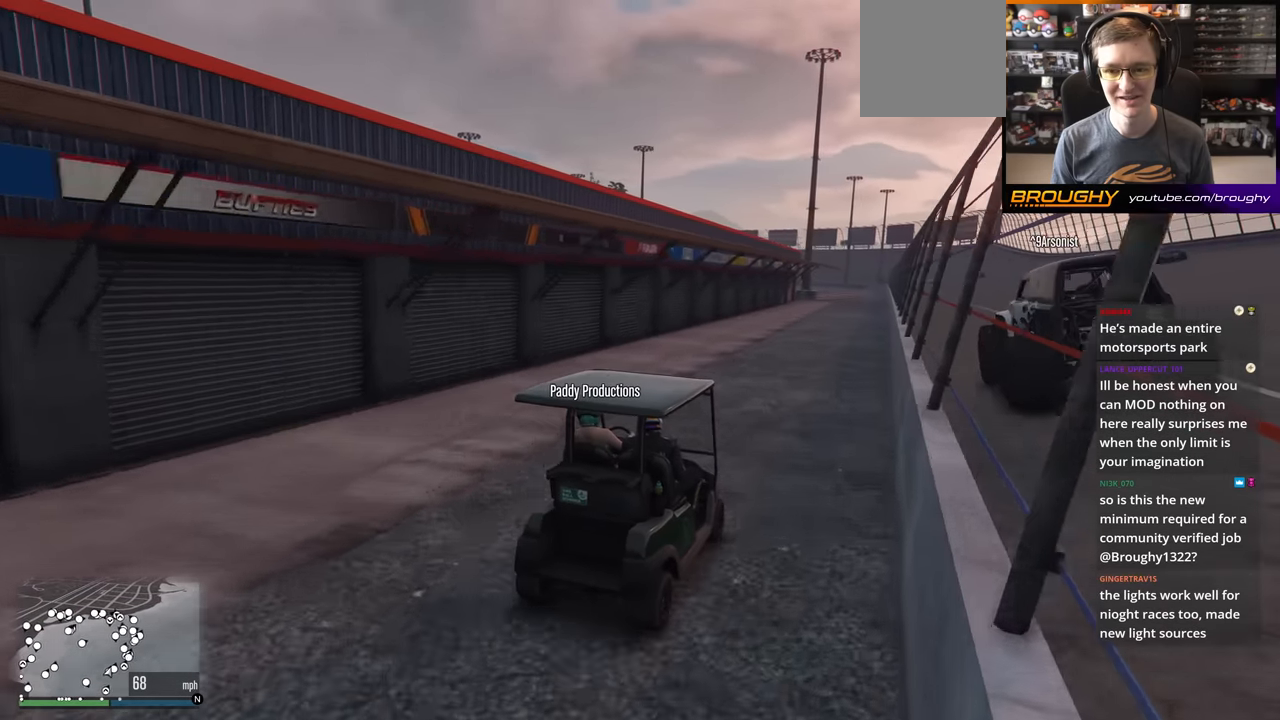
{"buttons": [], "left_stick": "center", "right_stick": "left", "events": []}
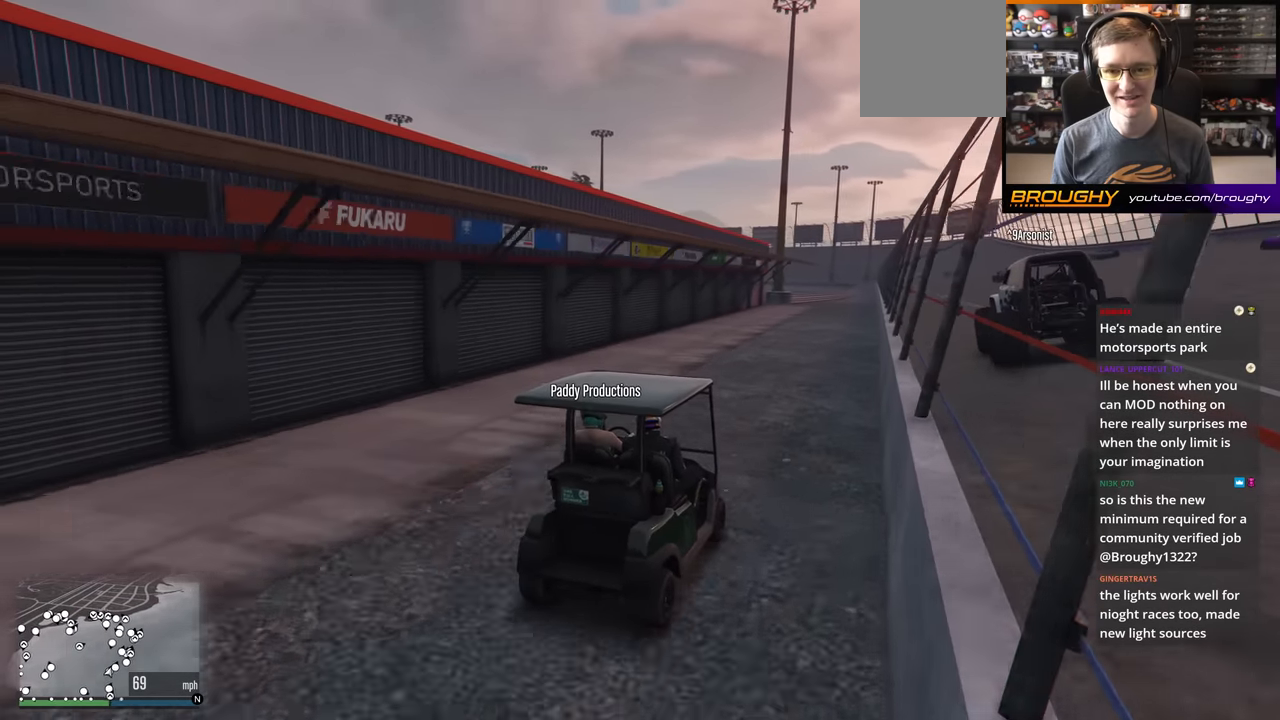
{"buttons": [], "left_stick": "center", "right_stick": "left", "events": []}
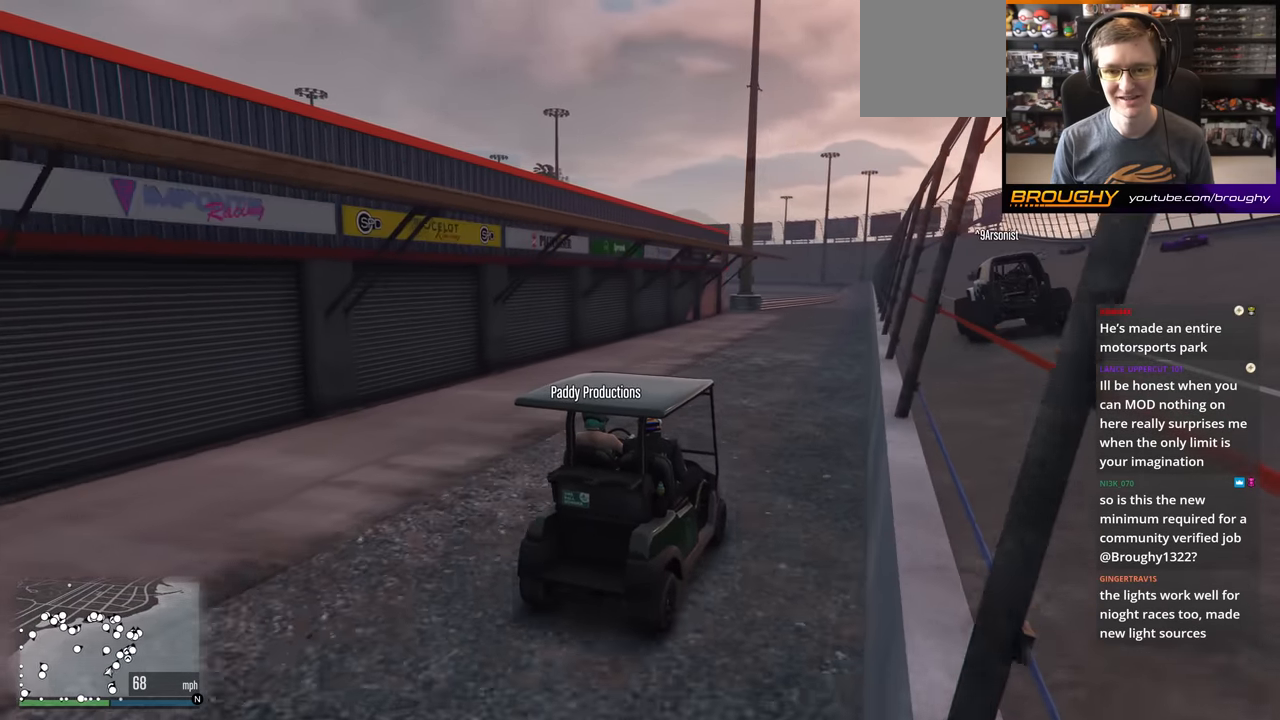
{"buttons": [], "left_stick": "center", "right_stick": "left", "events": []}
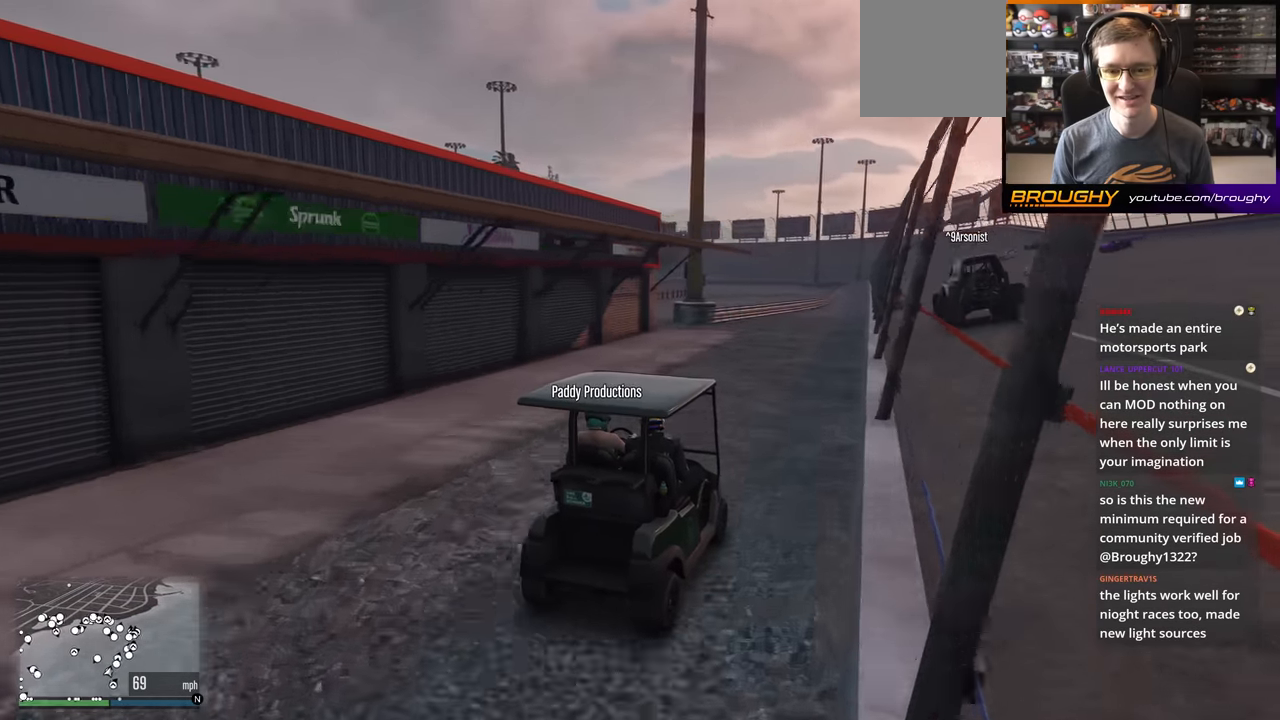
{"buttons": [], "left_stick": "center", "right_stick": "left", "events": []}
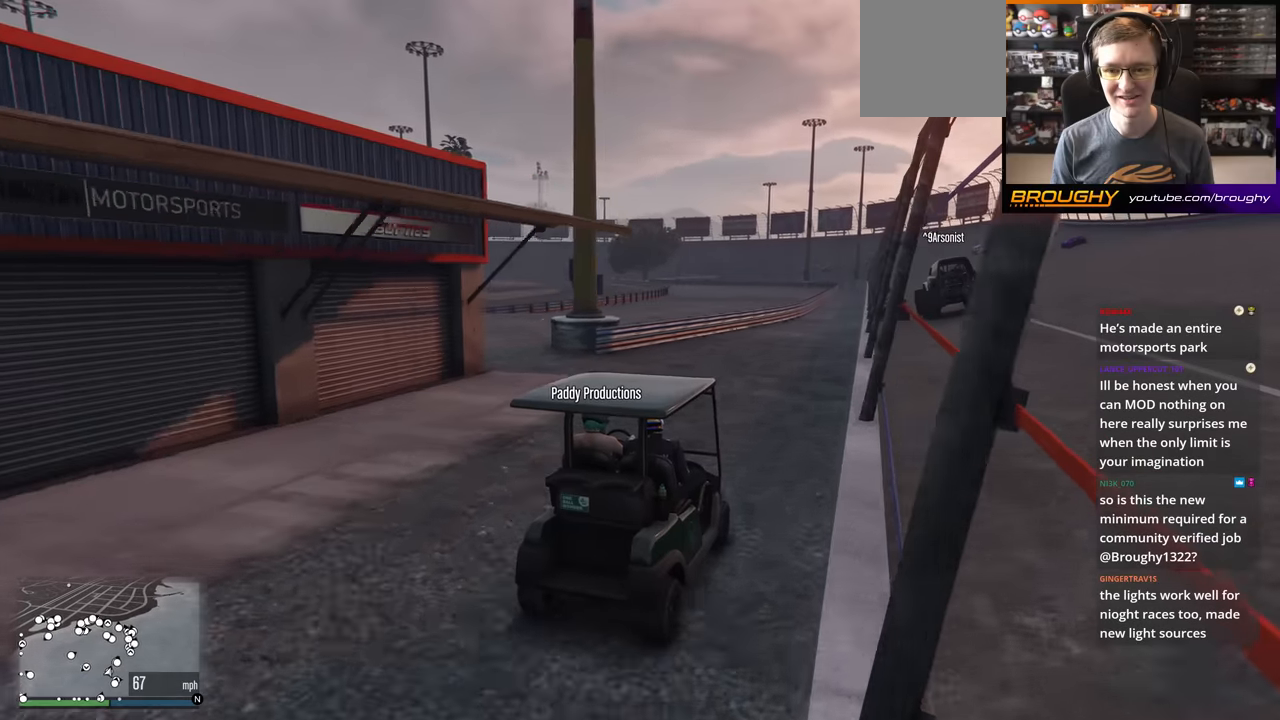
{"buttons": [], "left_stick": "center", "right_stick": "left", "events": []}
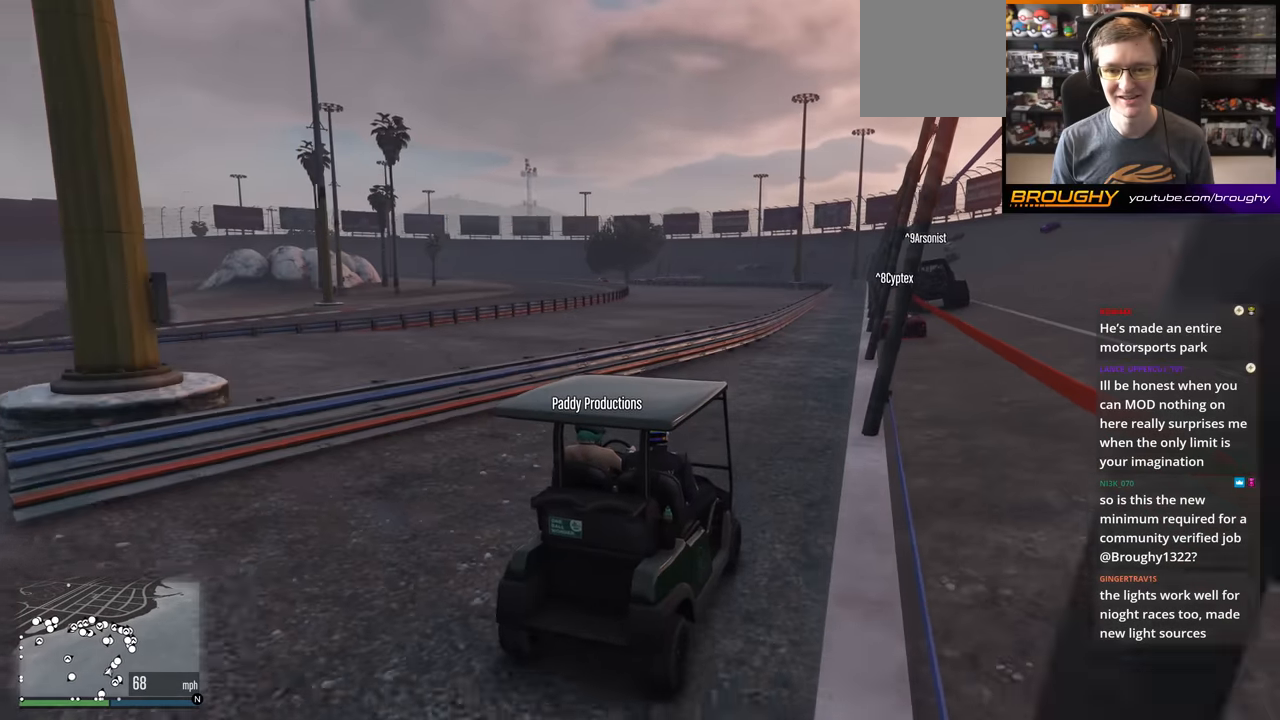
{"buttons": [], "left_stick": "center", "right_stick": "left", "events": []}
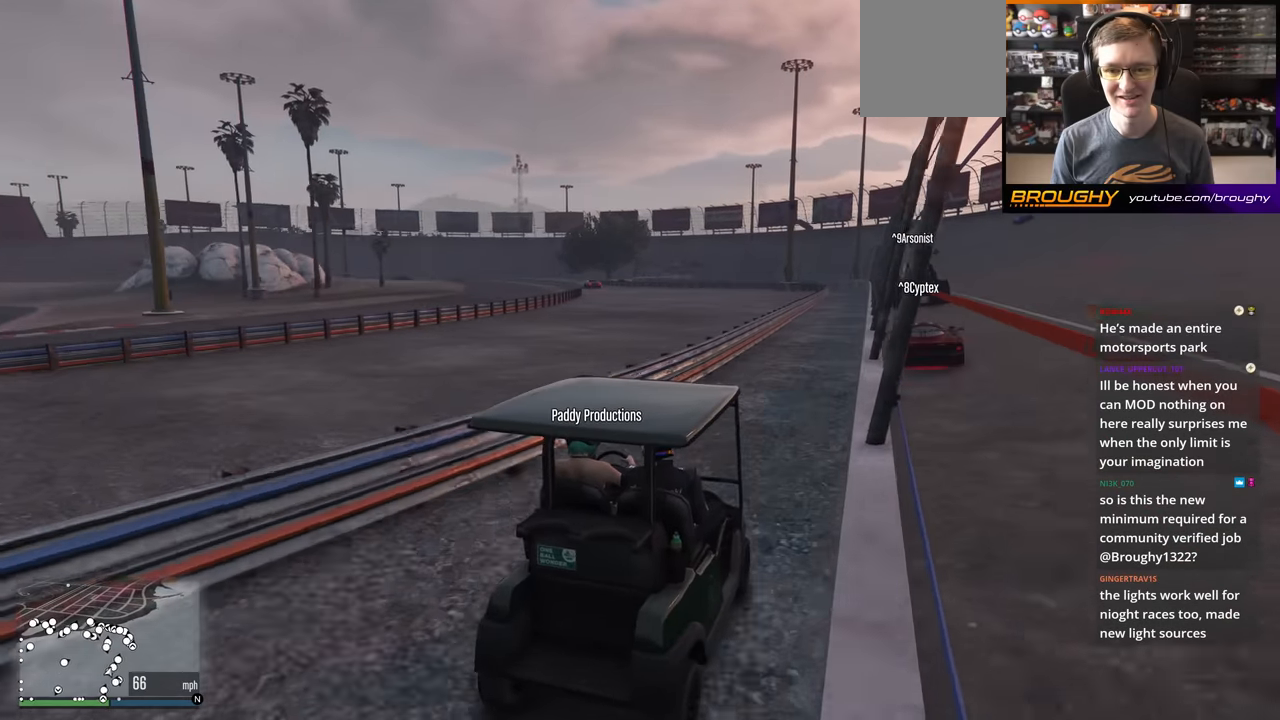
{"buttons": [], "left_stick": "center", "right_stick": "left", "events": []}
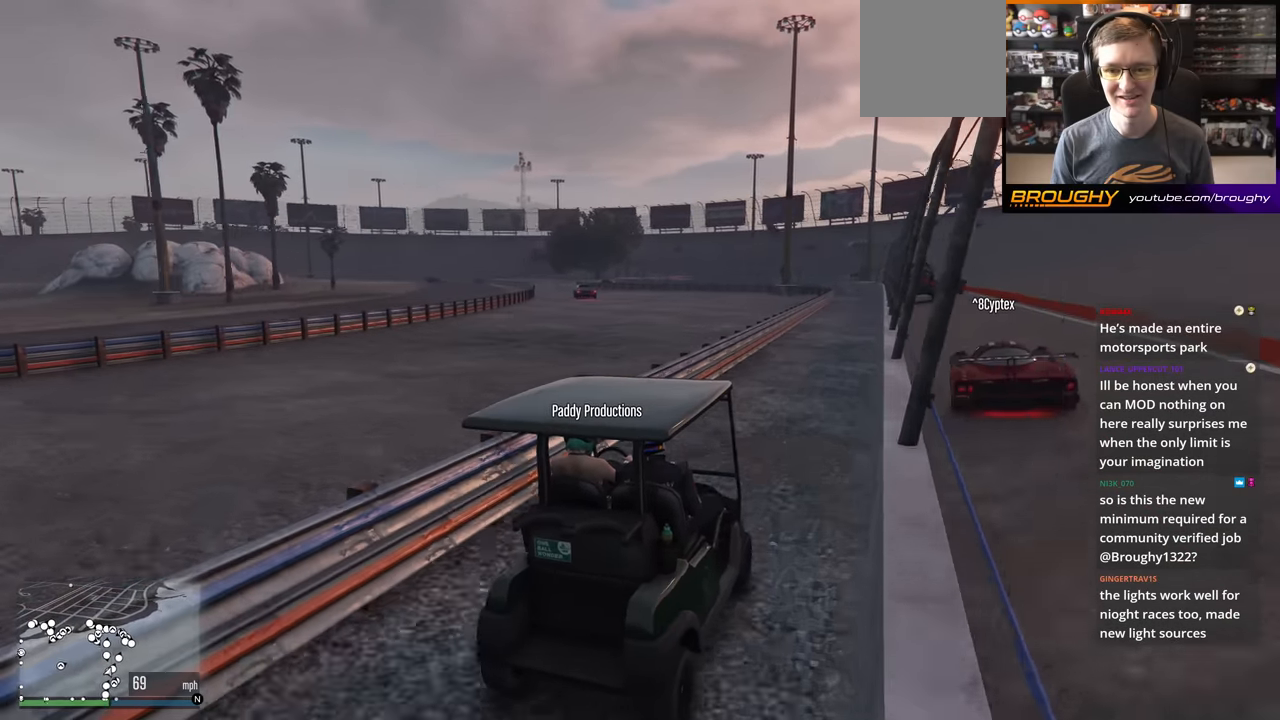
{"buttons": [], "left_stick": "center", "right_stick": "left", "events": []}
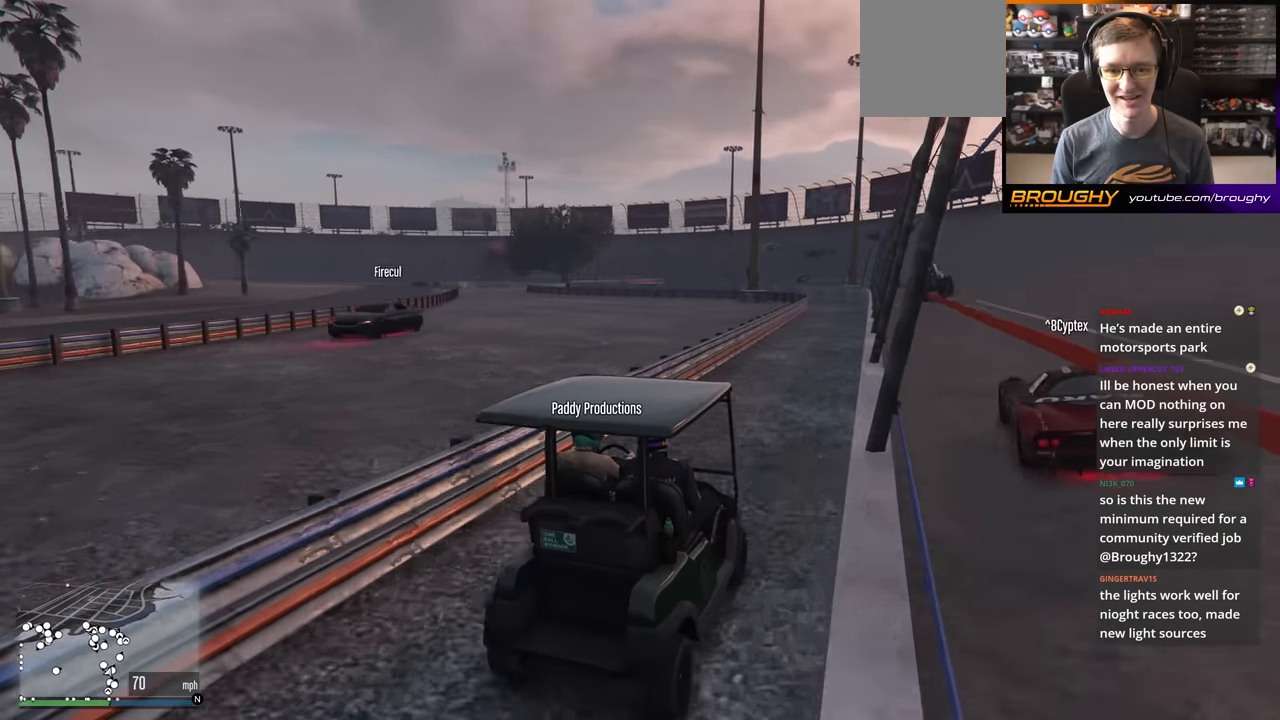
{"buttons": [], "left_stick": "center", "right_stick": "left", "events": []}
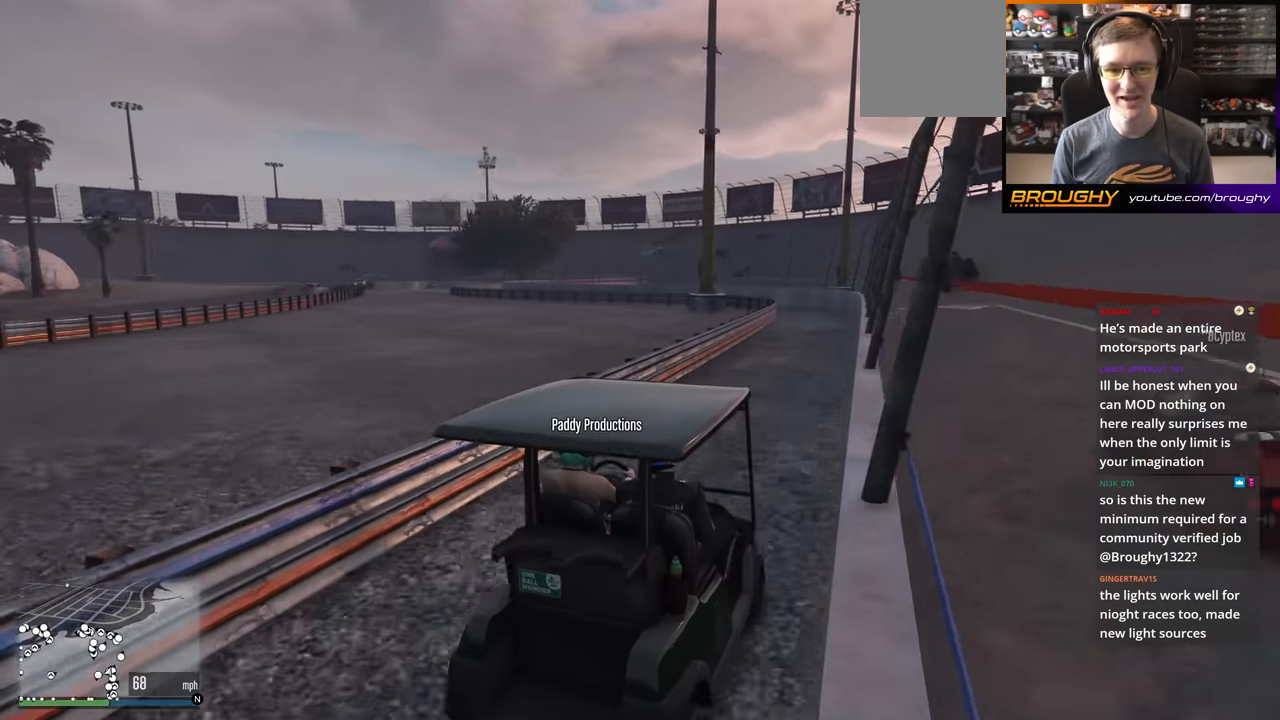
{"buttons": [], "left_stick": "center", "right_stick": "left", "events": []}
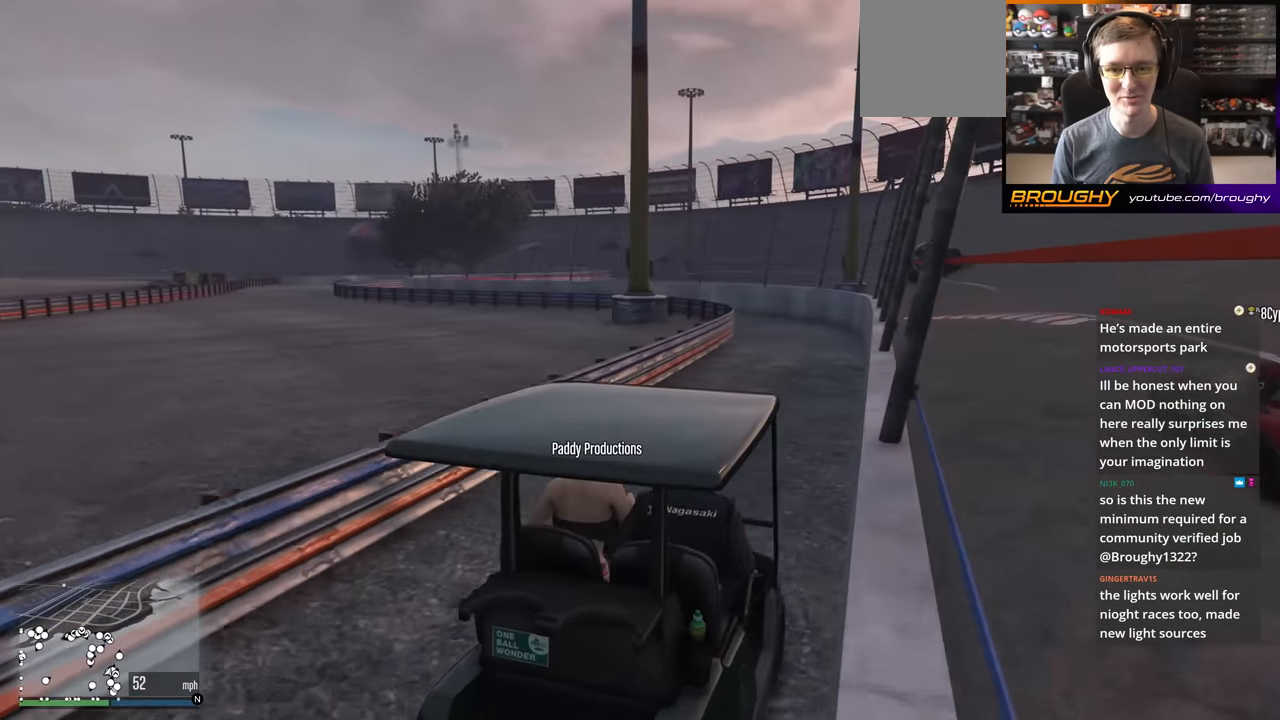
{"buttons": [], "left_stick": "center", "right_stick": "left", "events": []}
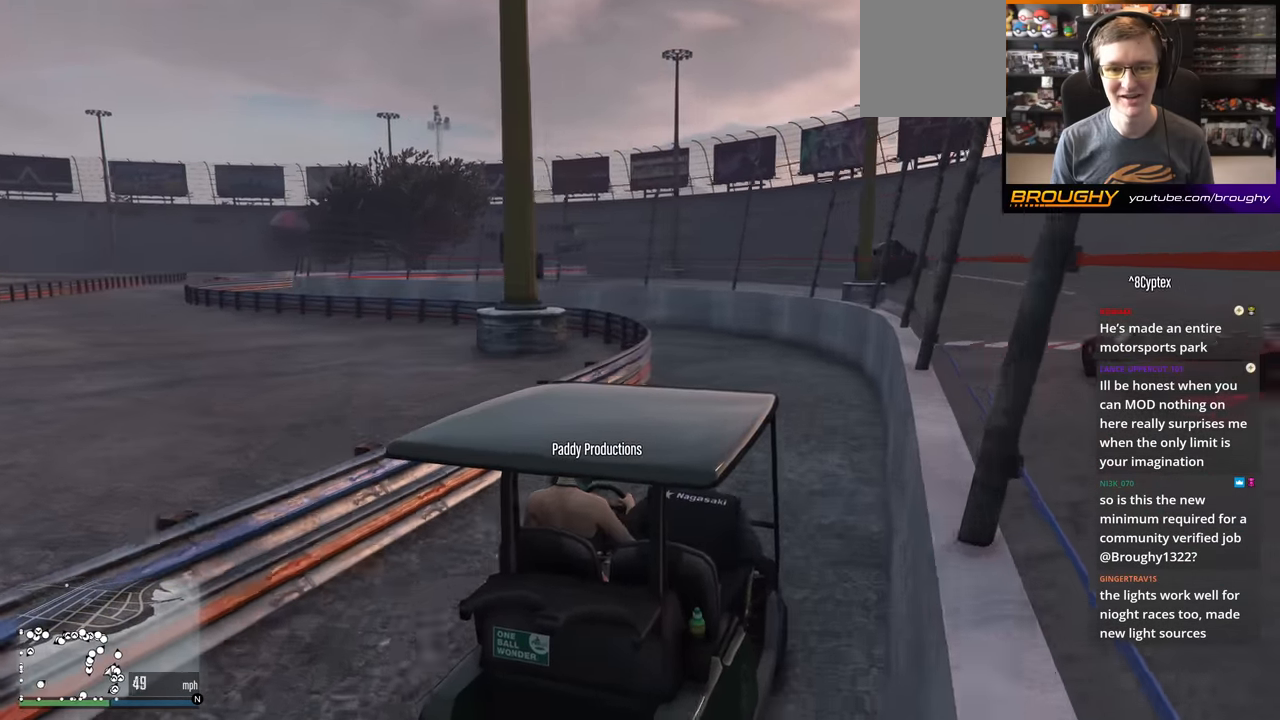
{"buttons": [], "left_stick": "center", "right_stick": "left"}
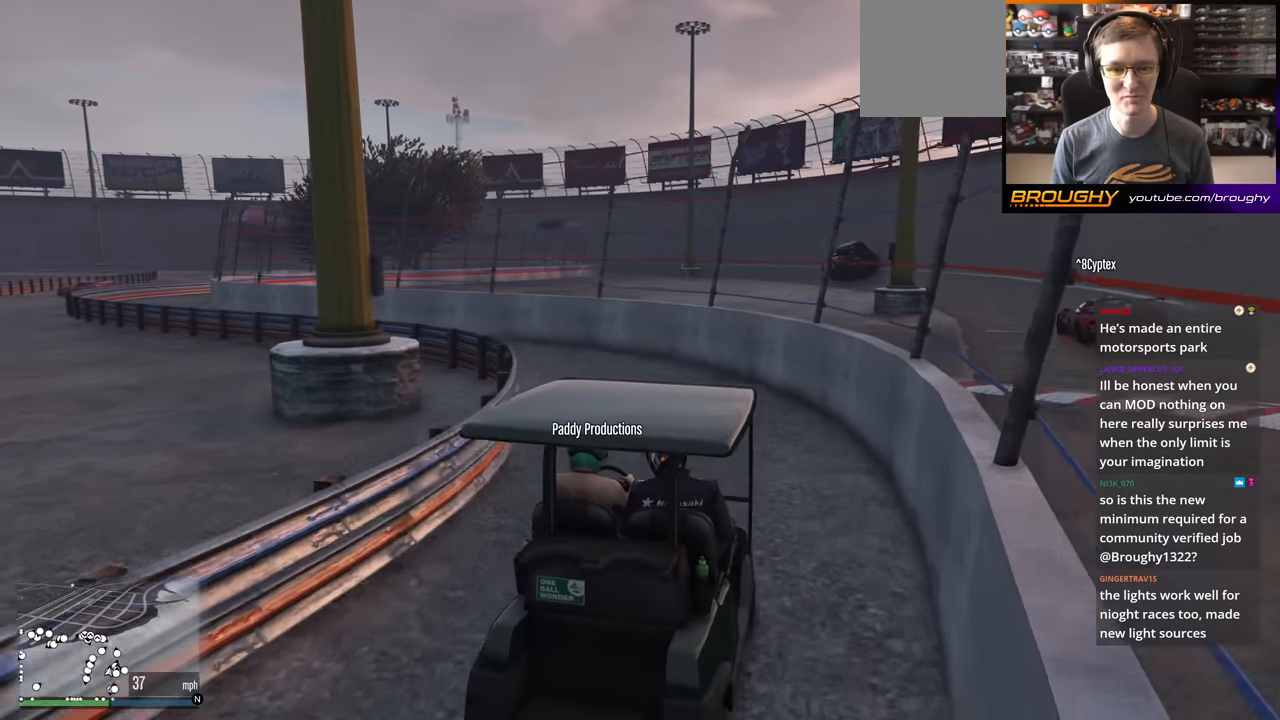
{"buttons": [], "left_stick": "center", "right_stick": "left", "events": []}
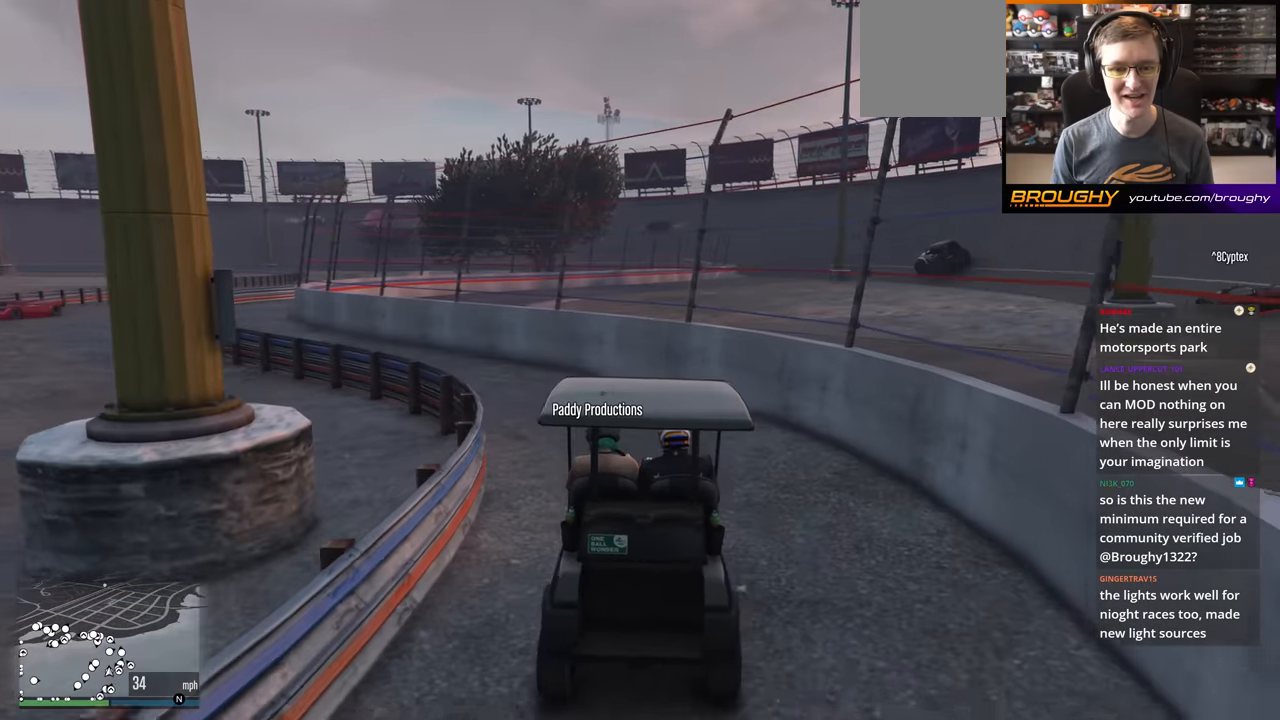
{"buttons": [], "left_stick": "center", "right_stick": "center", "events": [[33, "right_stick", "center"]]}
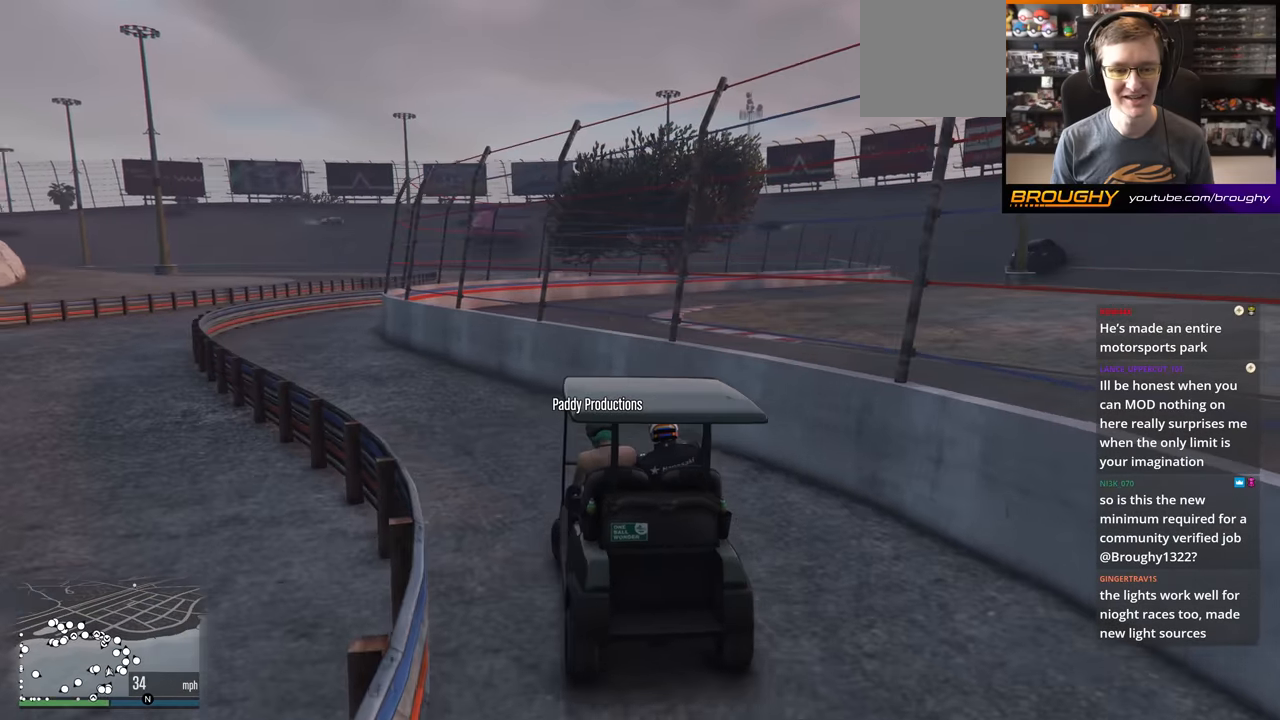
{"buttons": [], "left_stick": "center", "right_stick": "center", "events": []}
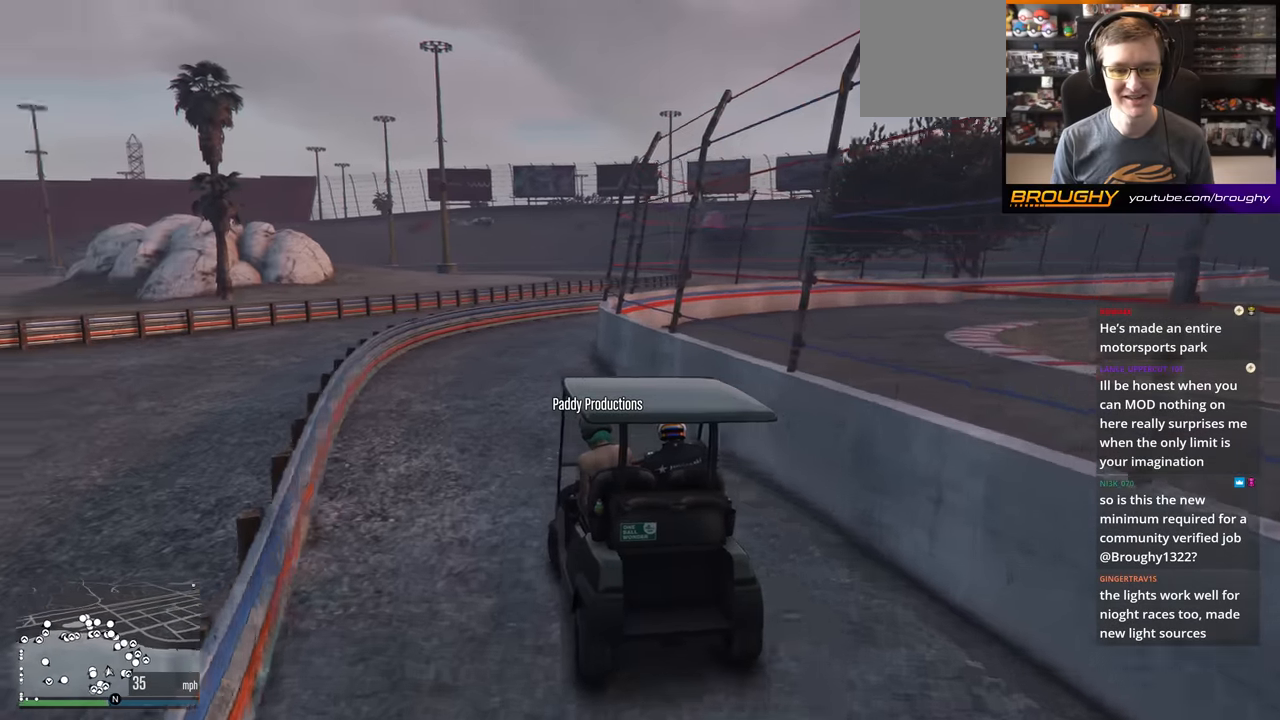
{"buttons": [], "left_stick": "center", "right_stick": "center", "events": []}
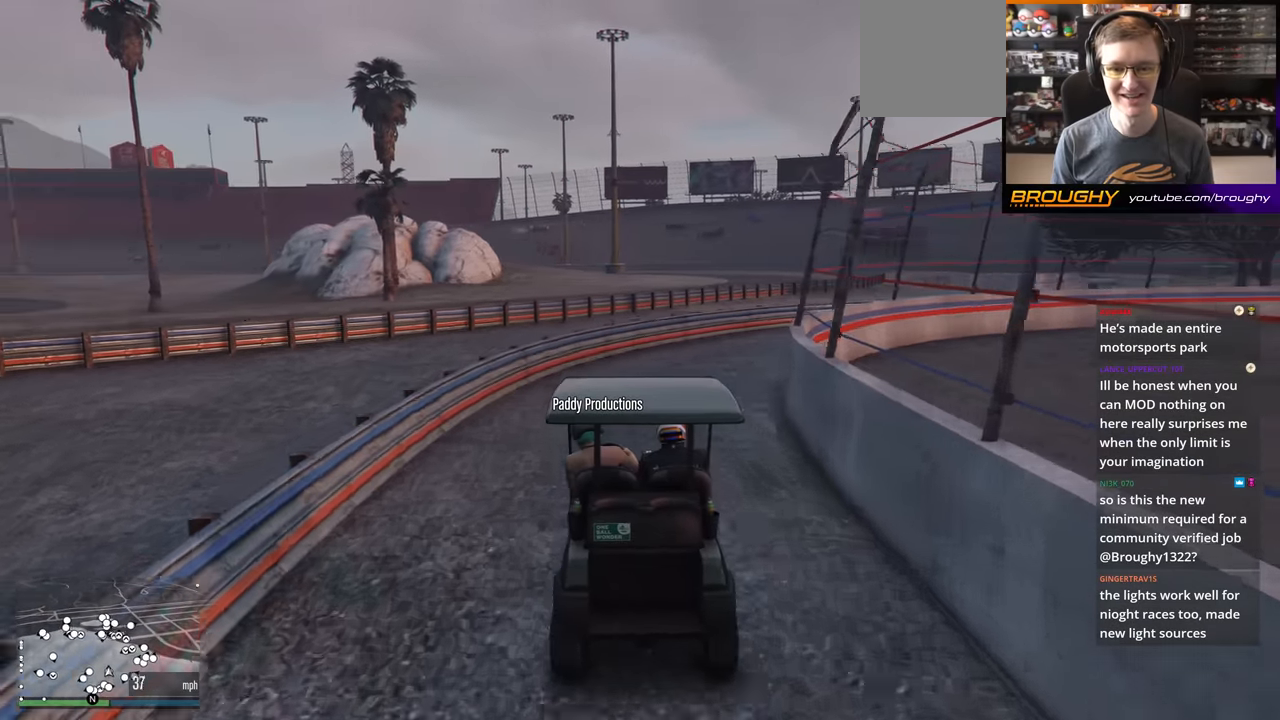
{"buttons": [], "left_stick": "center", "right_stick": "center", "events": []}